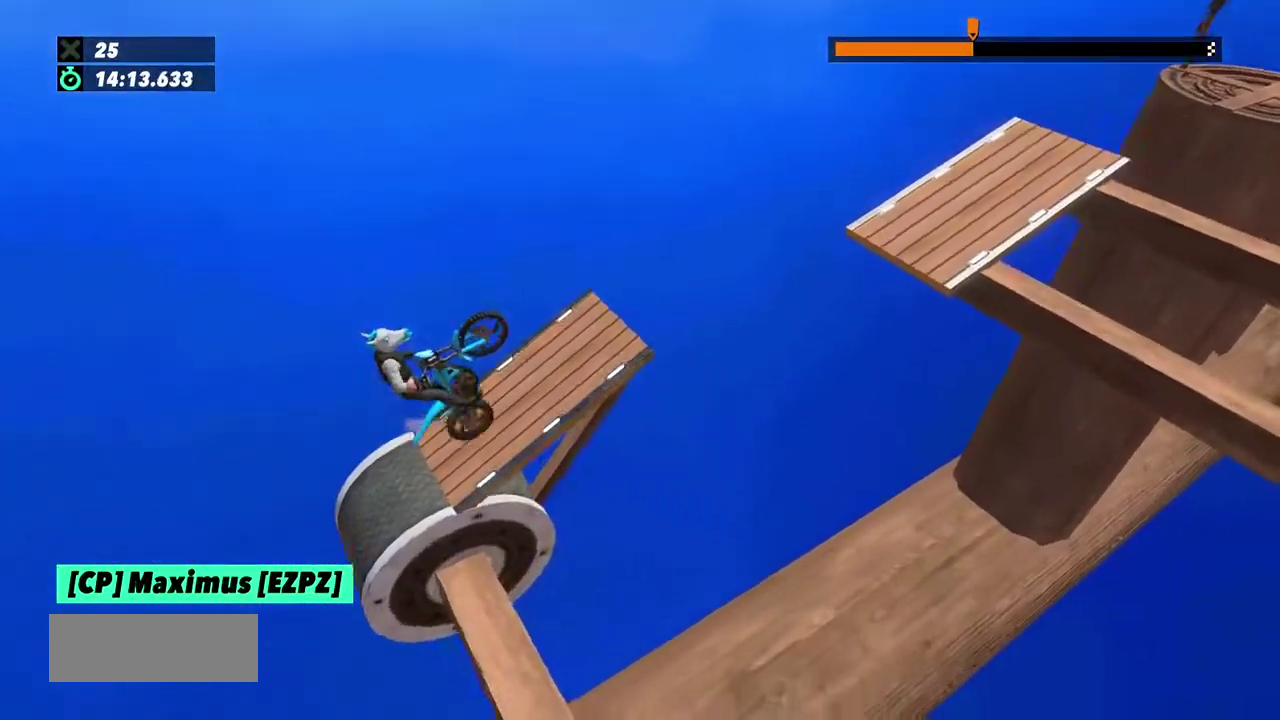
Gameplay with a controller (Xbox layout); each line is a JSON object with the inputs held at the frame after it. "events" lists button and stick changes between this image and that frame as [ms after this image, input, new state], when the widget could be followed in between. This overlay highlights the sticks when they move; stick clicks (L3) are not distinguishable. Not read: L3 R3.
{"buttons": ["R2"], "left_stick": "right", "events": [[67, "left_stick", "center"], [467, "left_stick", "right"]]}
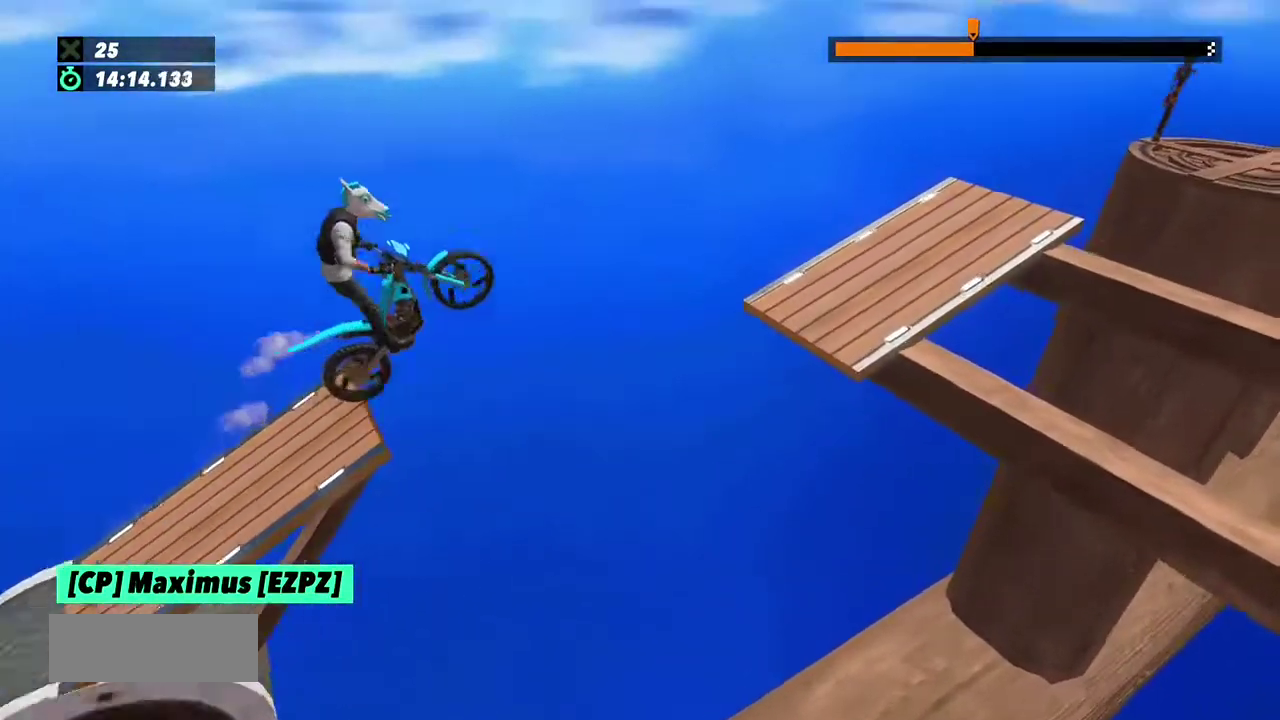
{"buttons": [], "left_stick": "left"}
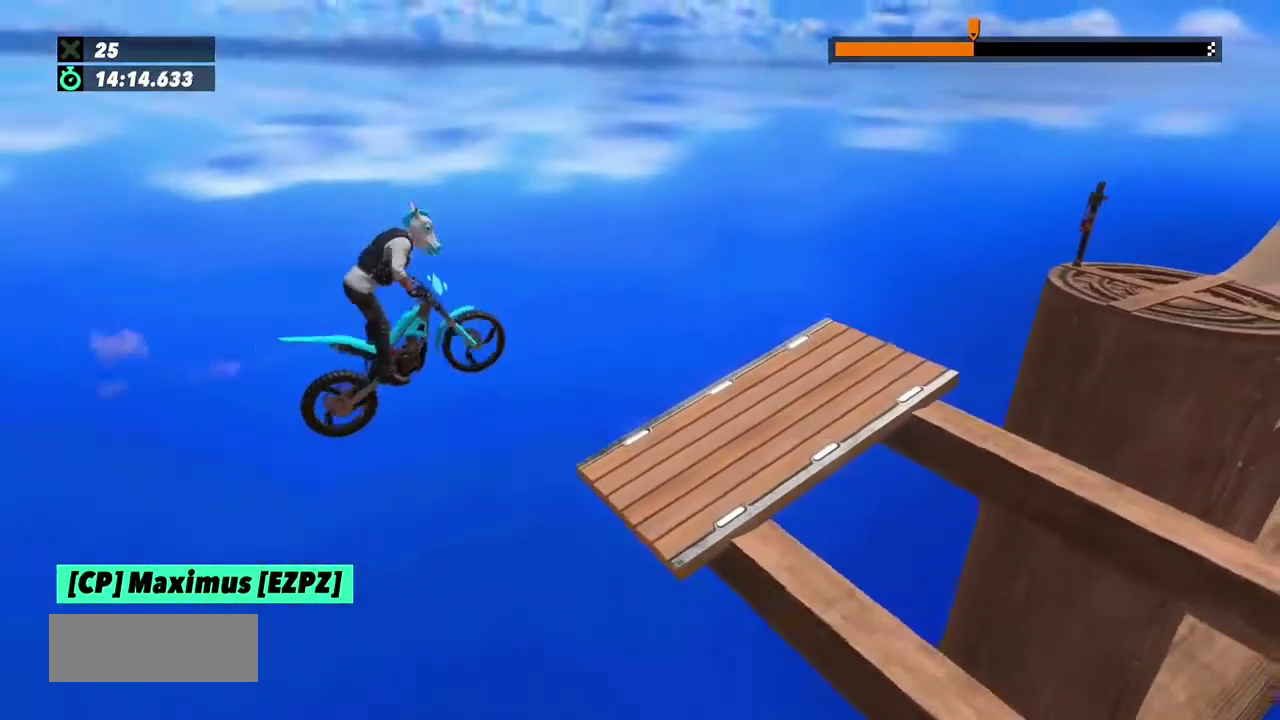
{"buttons": ["R2"], "left_stick": "left", "events": [[100, "left_stick", "center"], [434, "R2", "down"], [434, "left_stick", "left"]]}
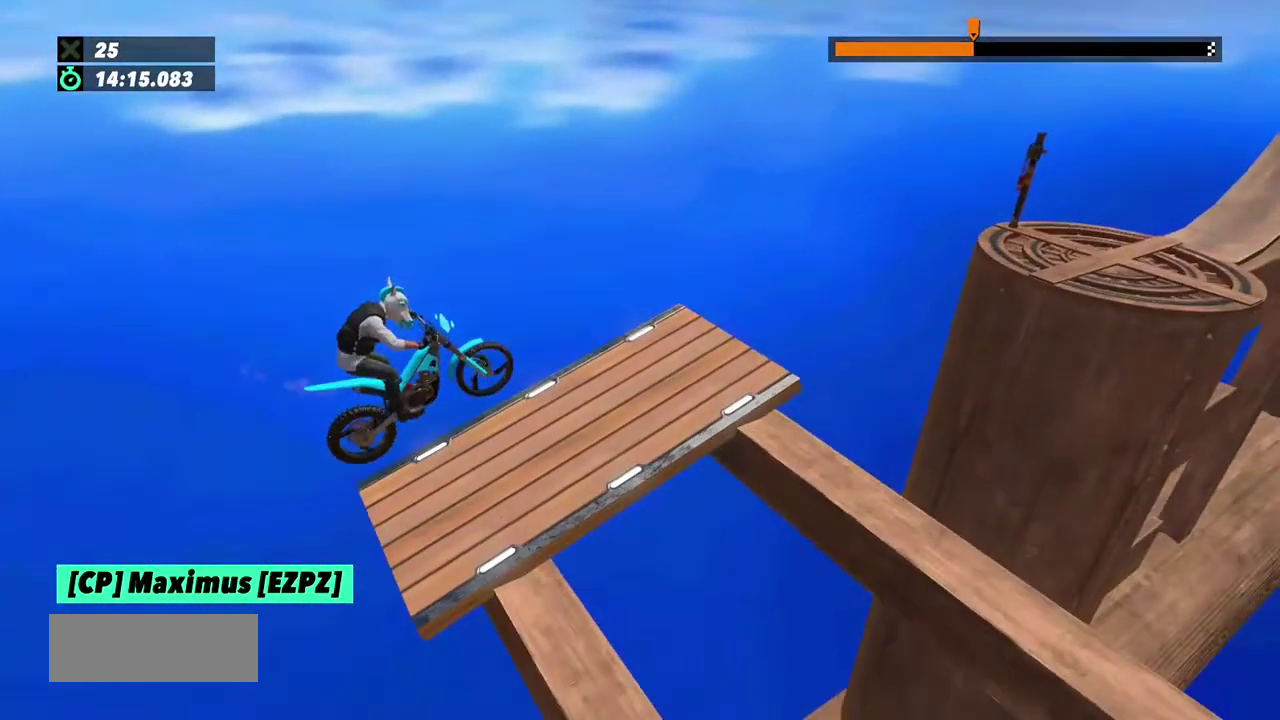
{"buttons": ["R2"], "left_stick": "center", "events": [[134, "left_stick", "center"]]}
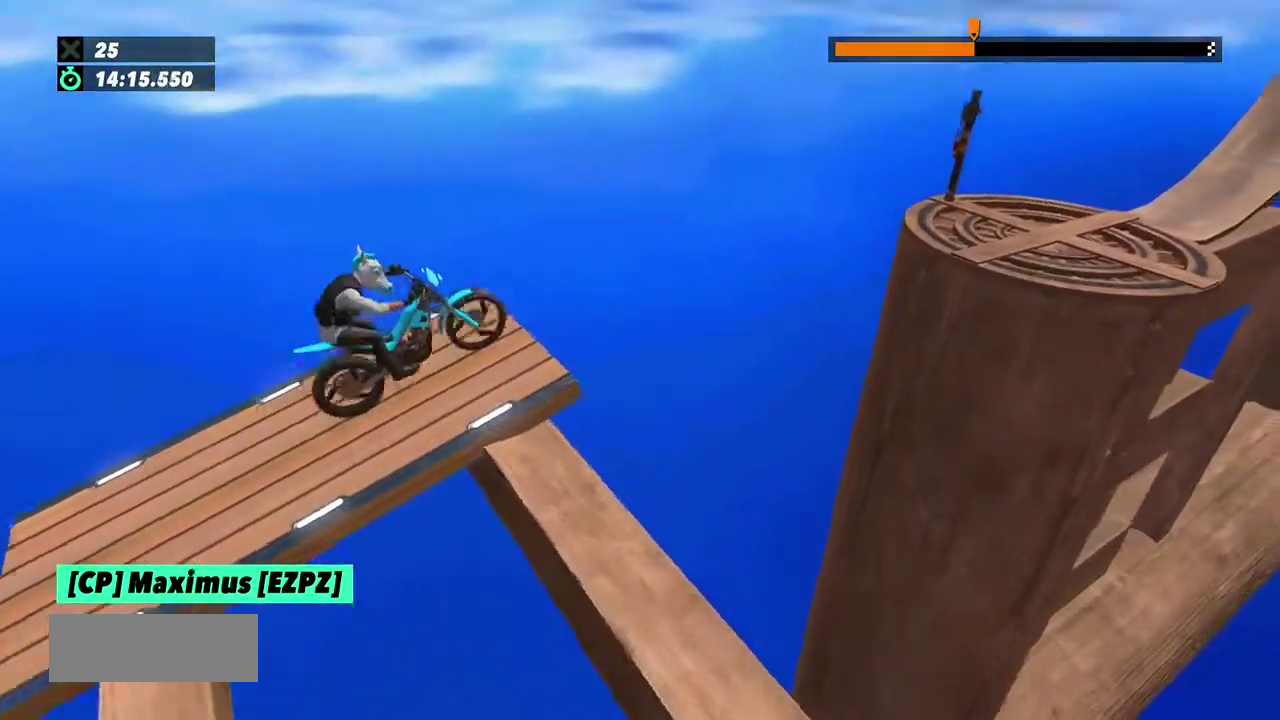
{"buttons": [], "left_stick": "center"}
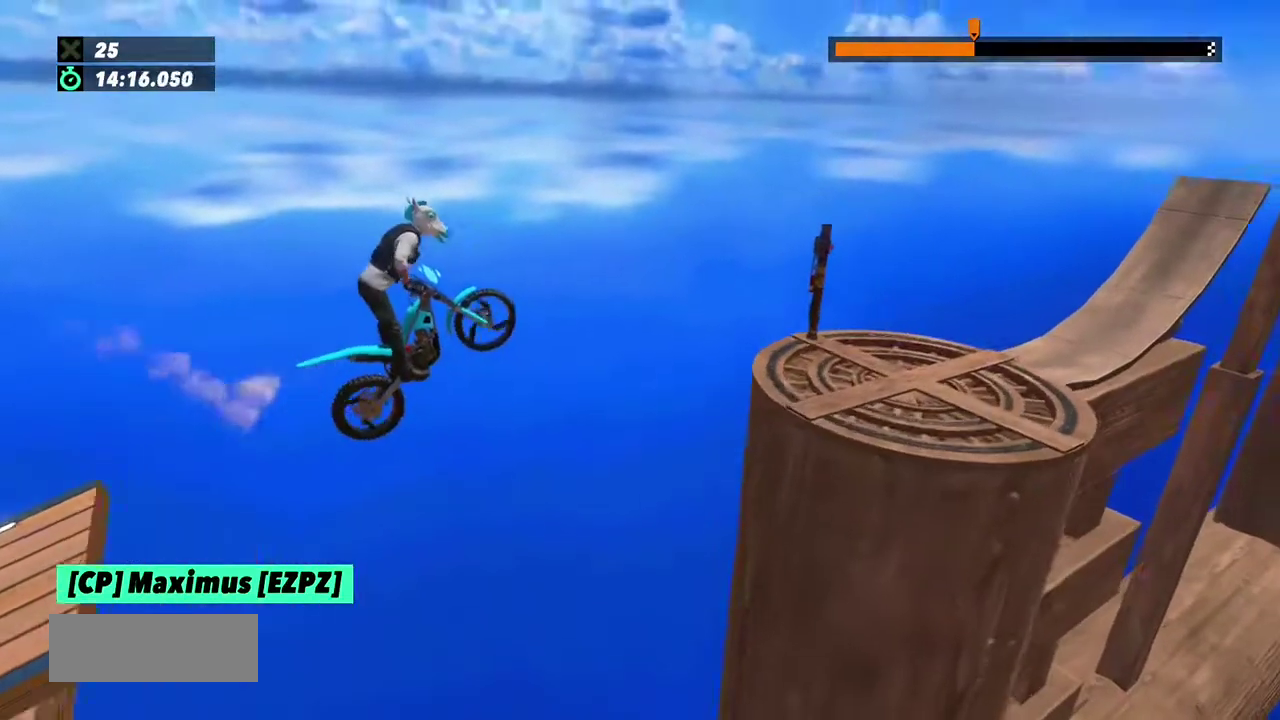
{"buttons": [], "left_stick": "left", "events": [[234, "left_stick", "right"], [334, "left_stick", "left"]]}
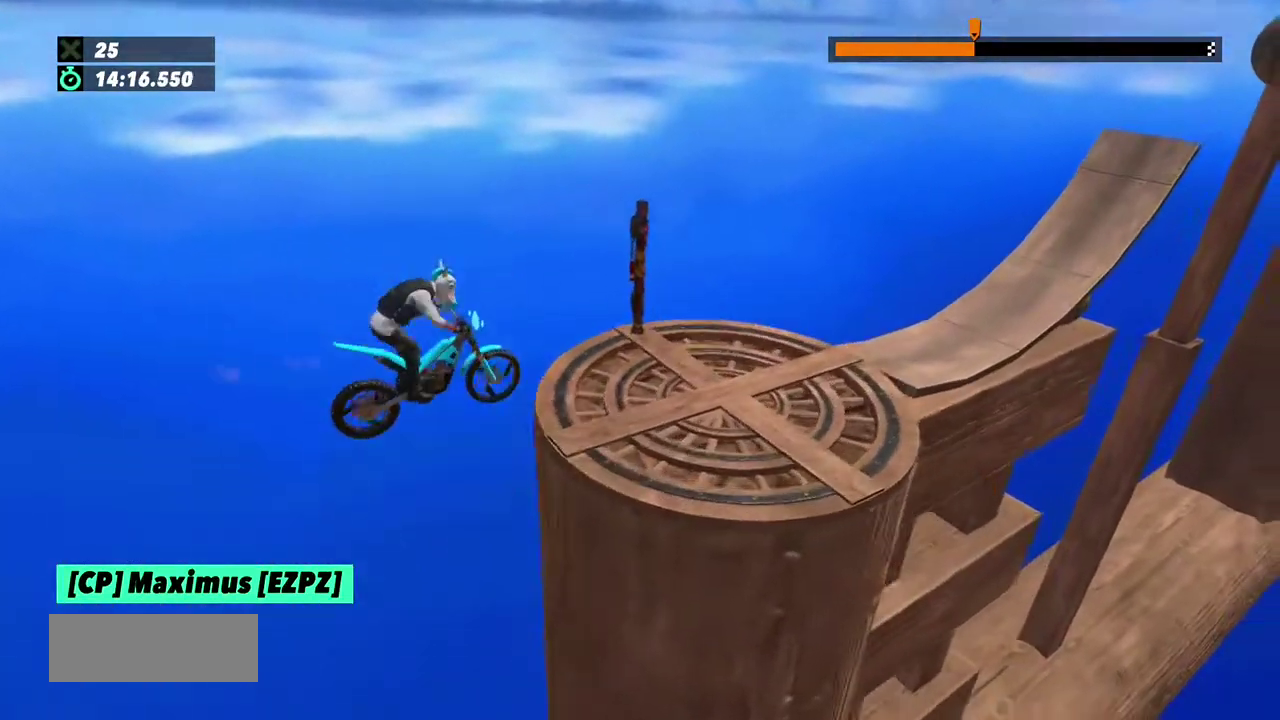
{"buttons": ["R2"], "left_stick": "center", "events": [[100, "left_stick", "center"], [233, "R2", "down"]]}
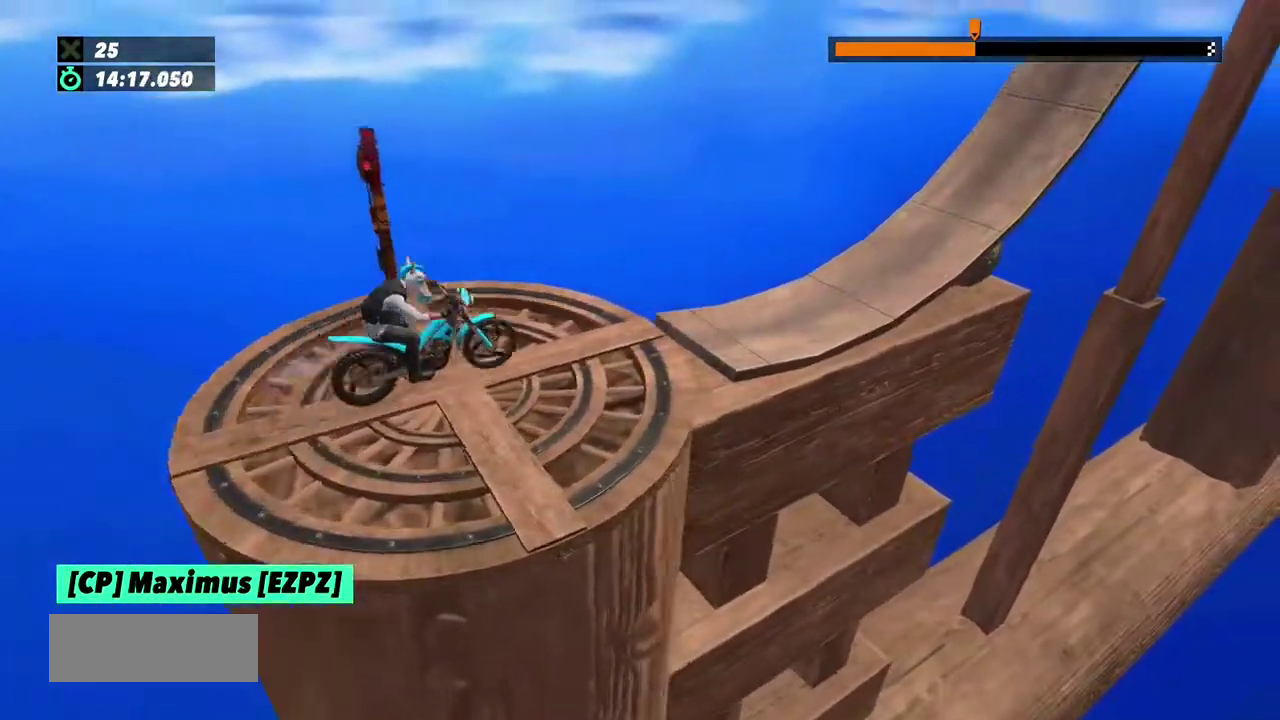
{"buttons": ["R2"], "left_stick": "left", "events": [[34, "R2", "up"], [367, "R2", "down"], [401, "left_stick", "left"]]}
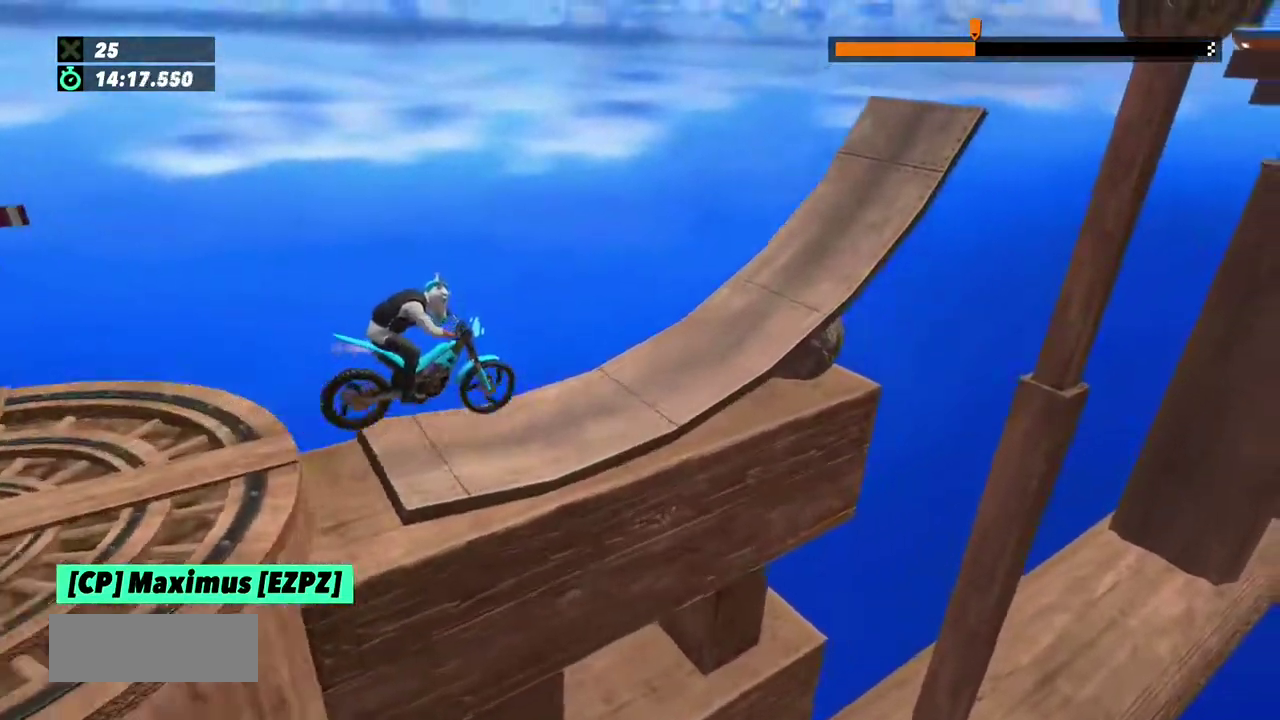
{"buttons": ["R2"], "left_stick": "right"}
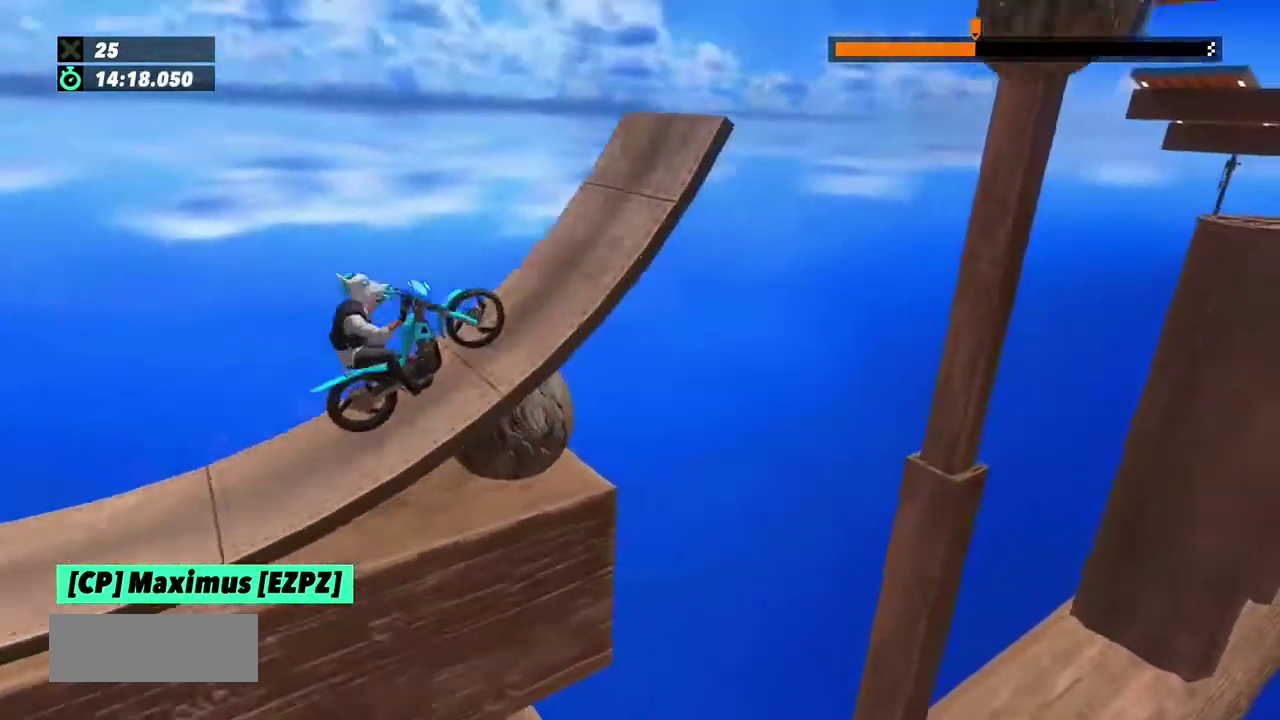
{"buttons": ["R2"], "left_stick": "right", "events": [[67, "left_stick", "center"], [267, "left_stick", "right"]]}
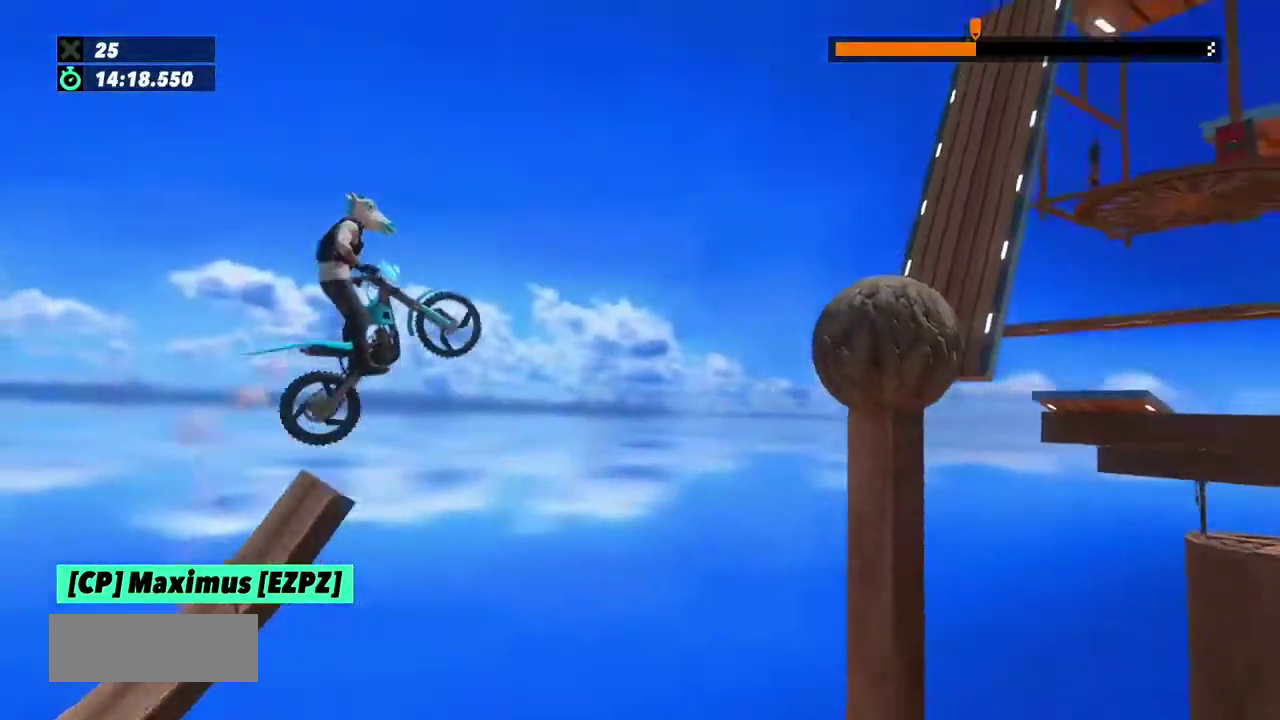
{"buttons": [], "left_stick": "left", "events": [[67, "left_stick", "center"], [167, "R2", "up"], [300, "left_stick", "left"]]}
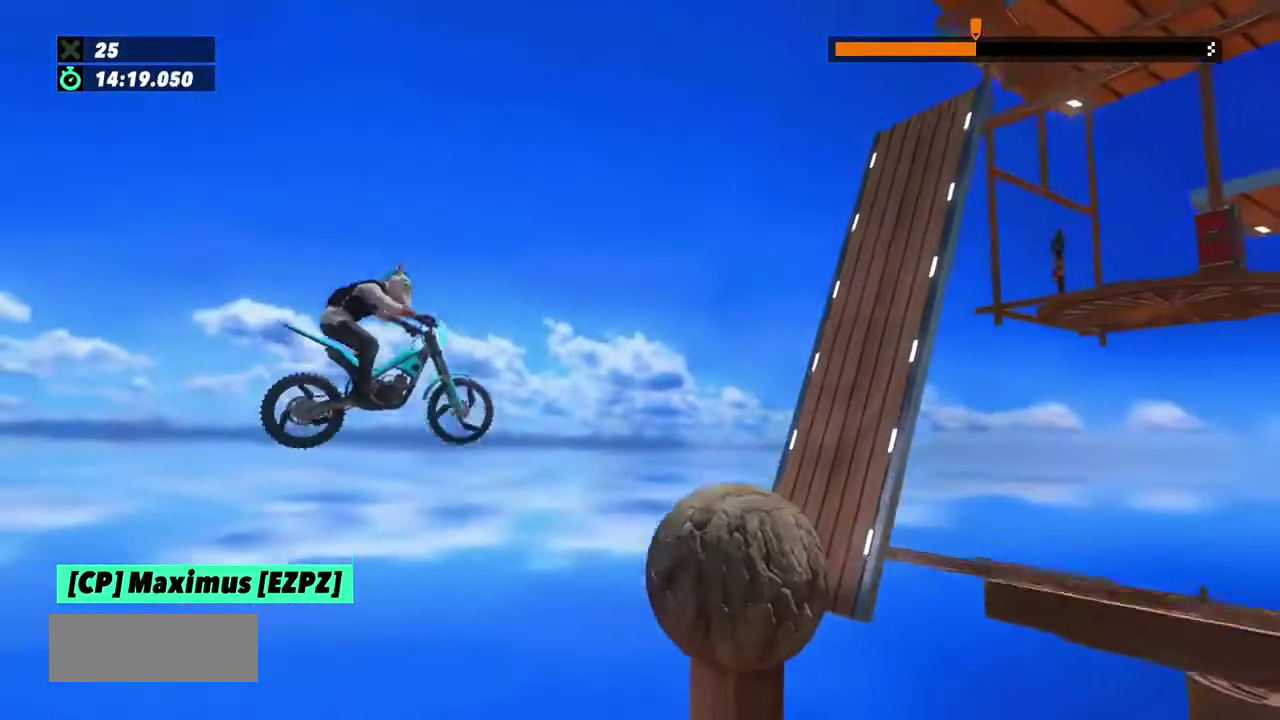
{"buttons": [], "left_stick": "left"}
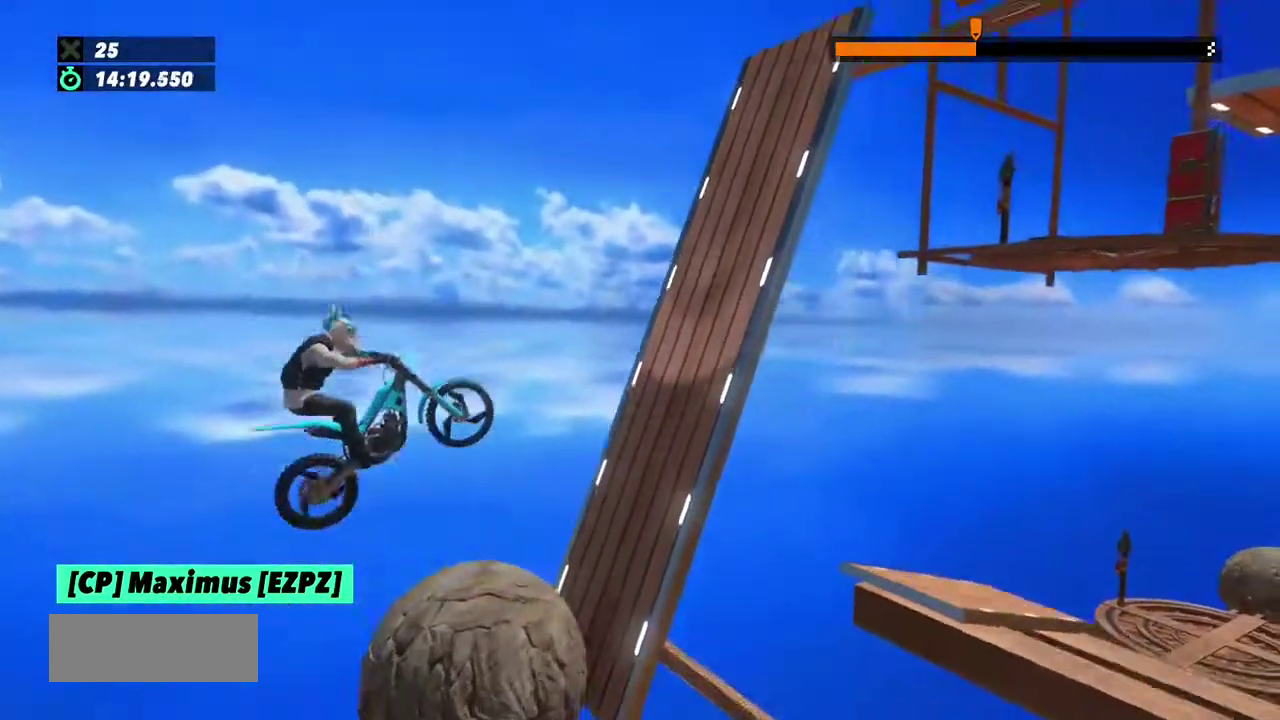
{"buttons": ["R2"], "left_stick": "right"}
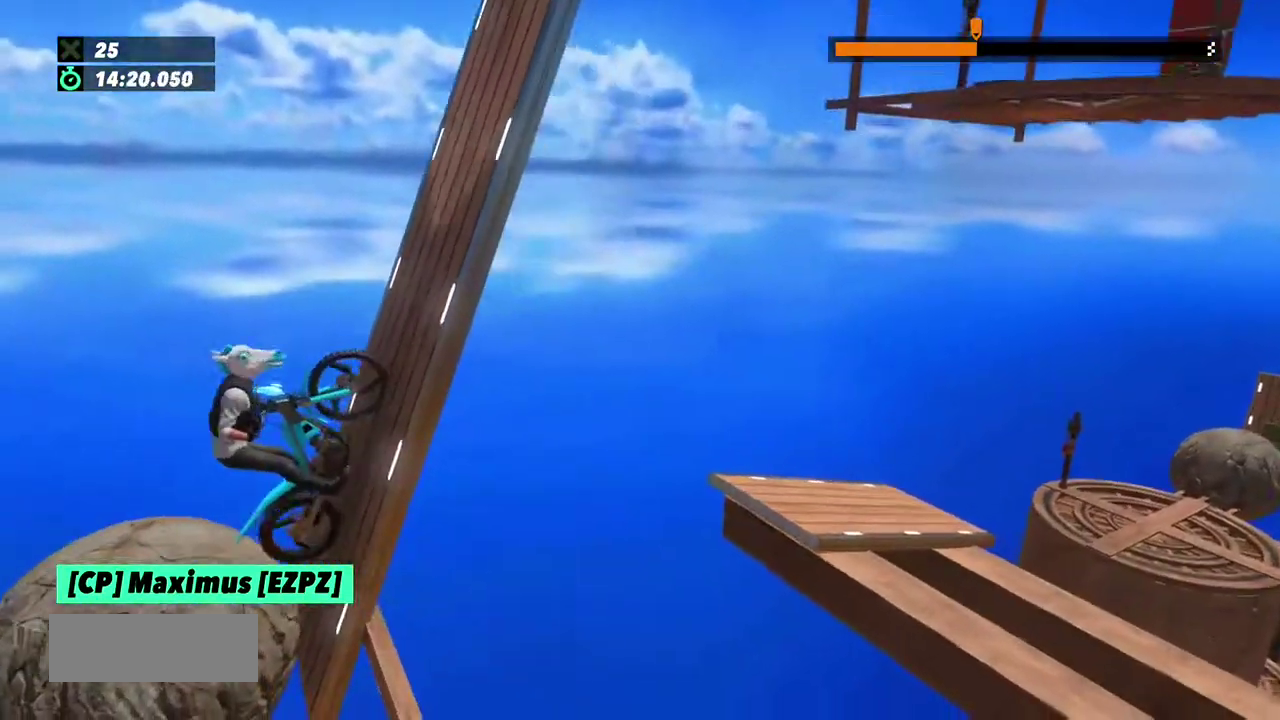
{"buttons": ["R2"], "left_stick": "right", "events": [[67, "R2", "up"], [401, "R2", "down"]]}
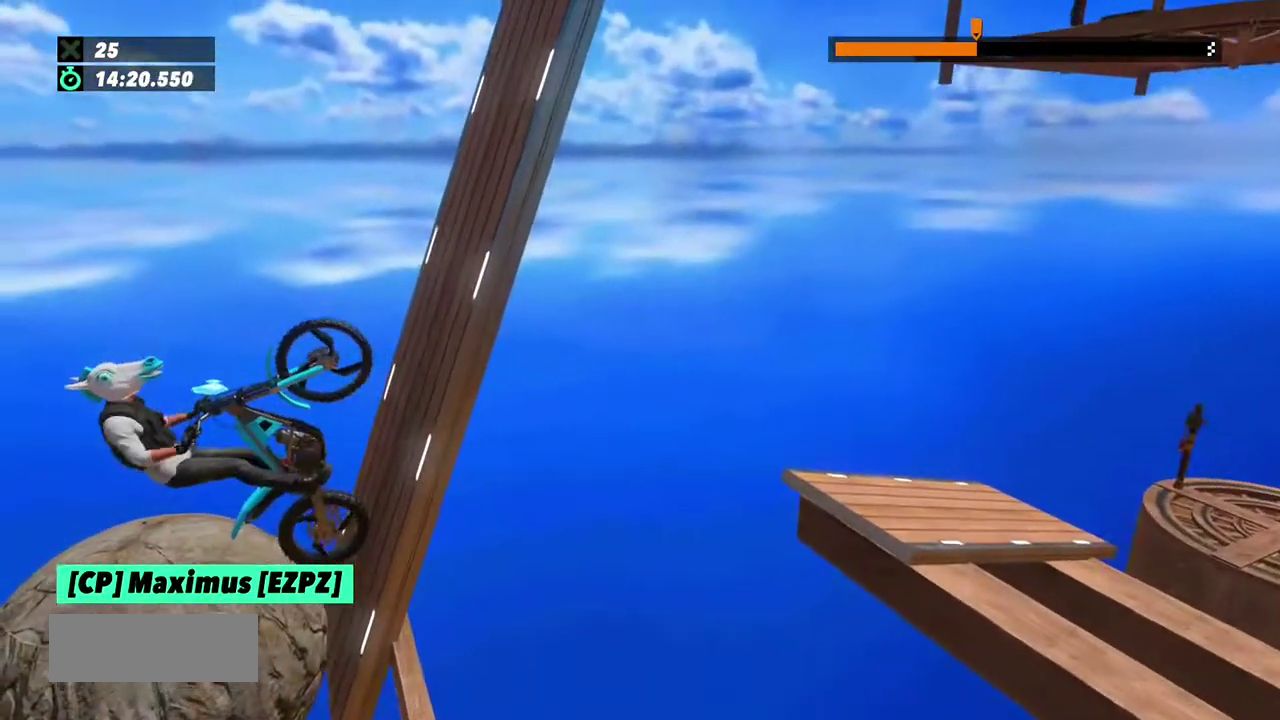
{"buttons": ["R2"], "left_stick": "right", "events": [[133, "L2", "down"], [267, "L2", "up"]]}
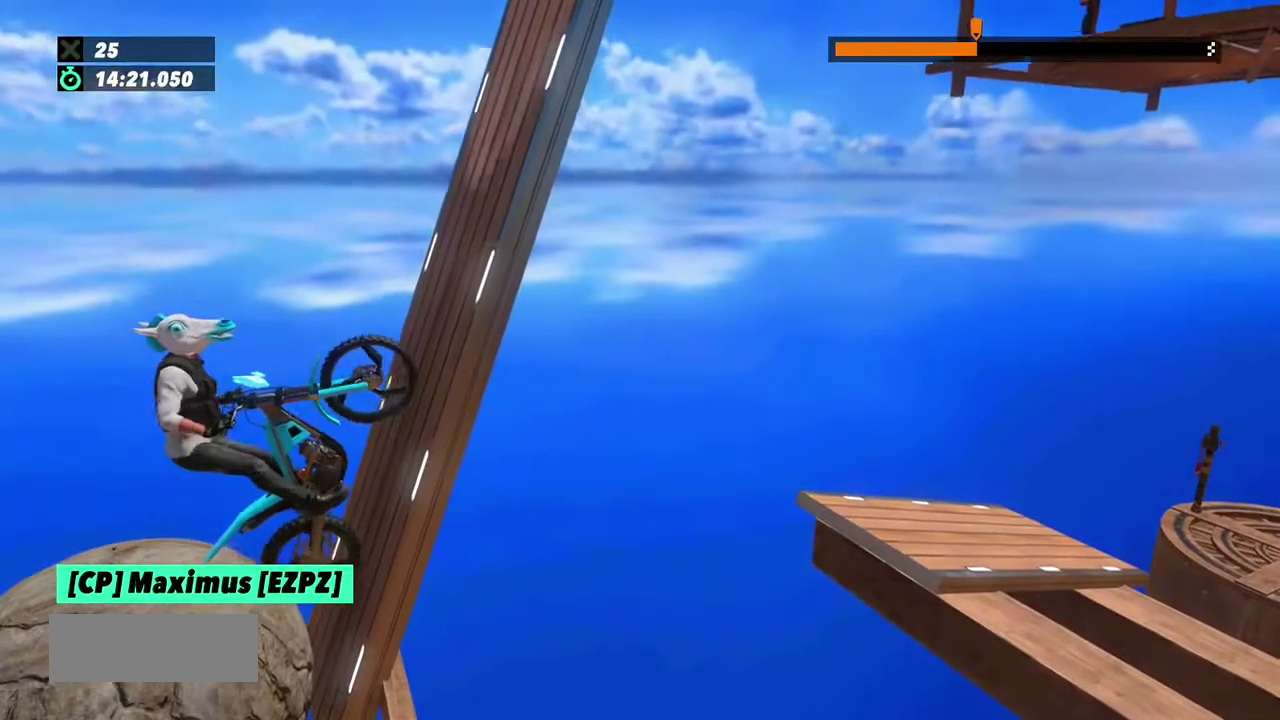
{"buttons": ["R2"], "left_stick": "right", "events": []}